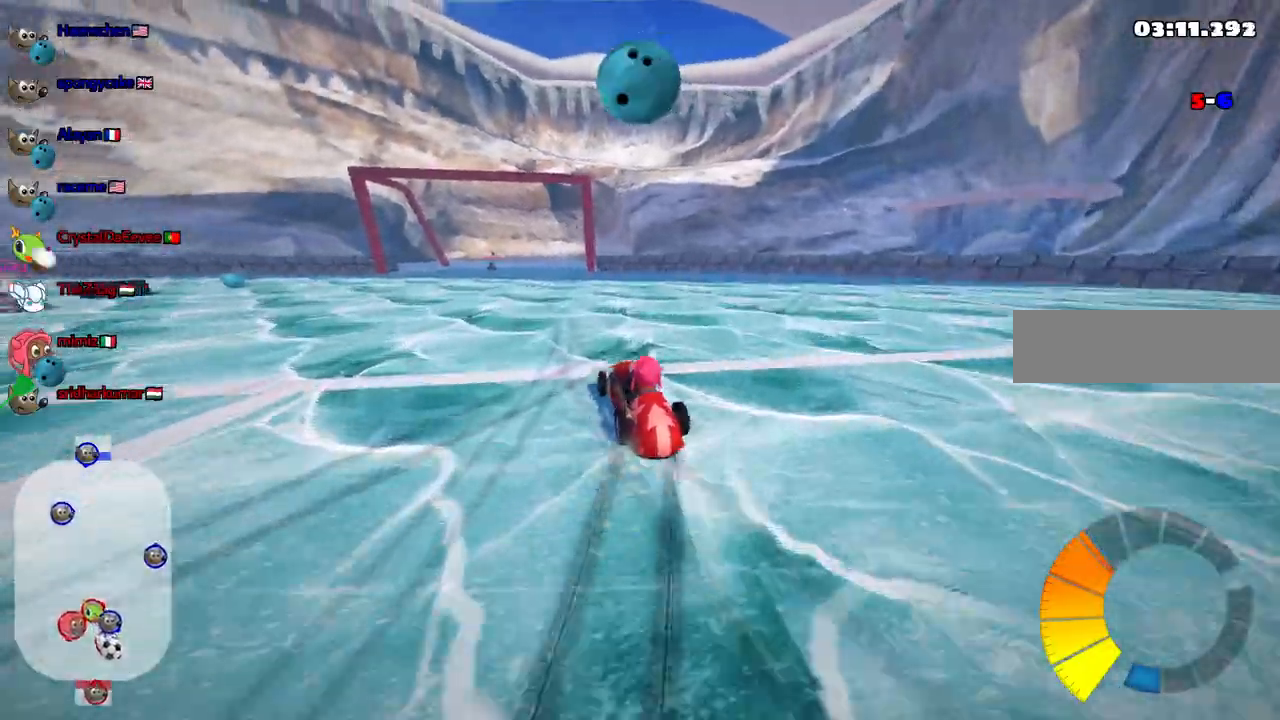
Gameplay with keyboard; each line is a JSON object with the keys held at the frame after it. "events" lists presses ("down") and releases ("up") of ".", "alt_r", "b", "c", "comma", "ctrl_r", "d", "down", "f", "g", "h", "j", "k", "l", "left", "m", "n", "quote", "return", "right", "semicolon", "shift_r", "space", "super", "up" and "v" between this image and that frame as [ms after this image, input, new state], when the widget could be followed in between. No other keys are recorded. Mouse input is not recorded. Not read: /.
{"keys": ["left", "m", "right", "up"], "events": [[200, "right", "up"], [250, "left", "up"], [250, "right", "down"], [433, "left", "down"]]}
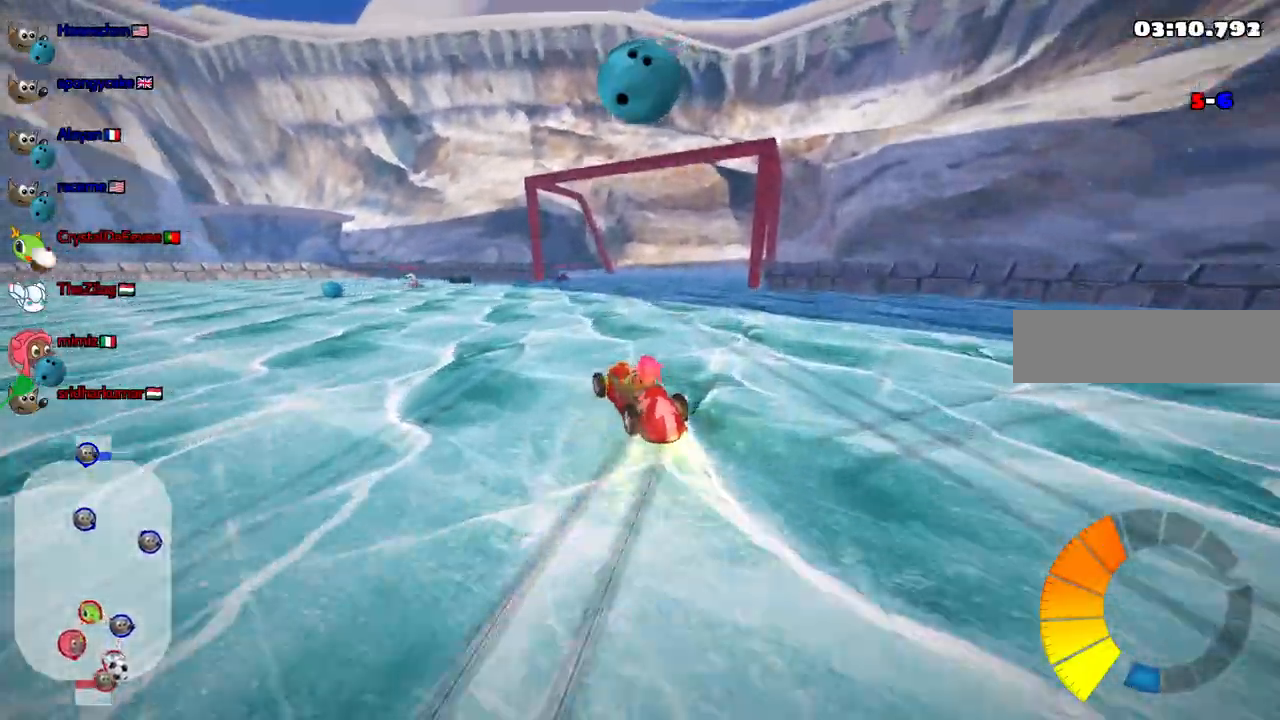
{"keys": ["left", "m", "up"]}
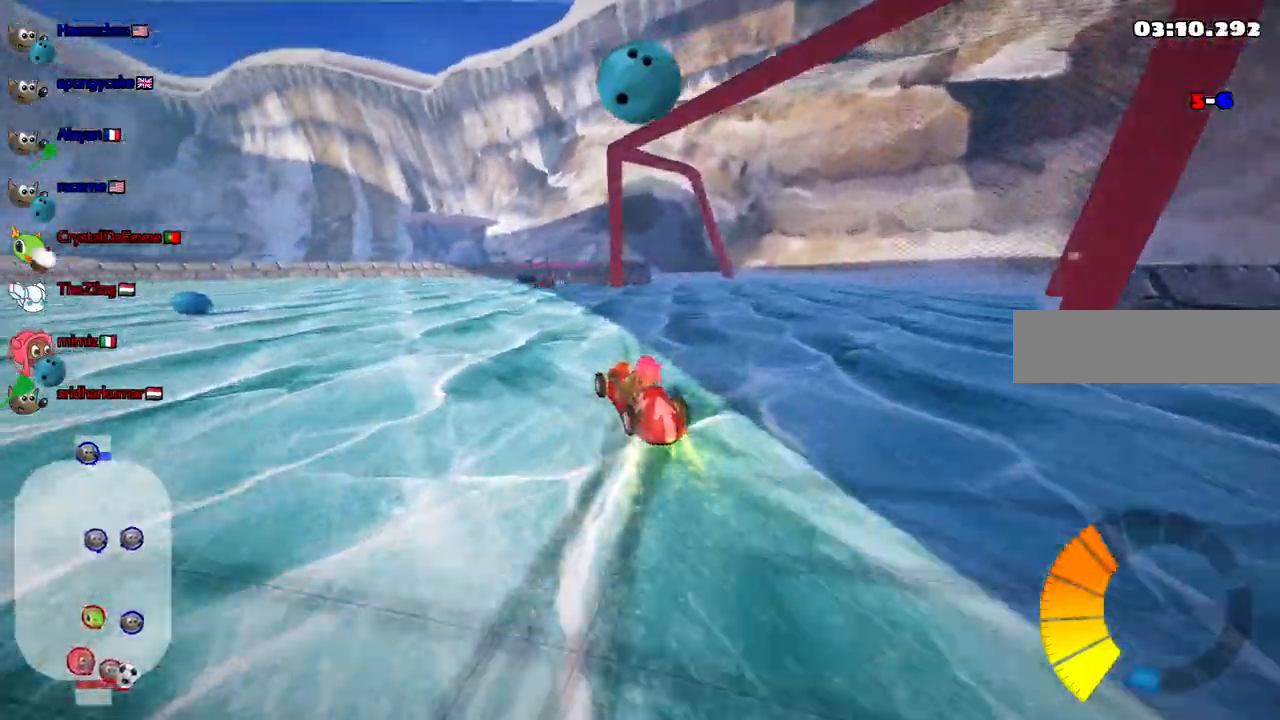
{"keys": ["down", "m", "right"]}
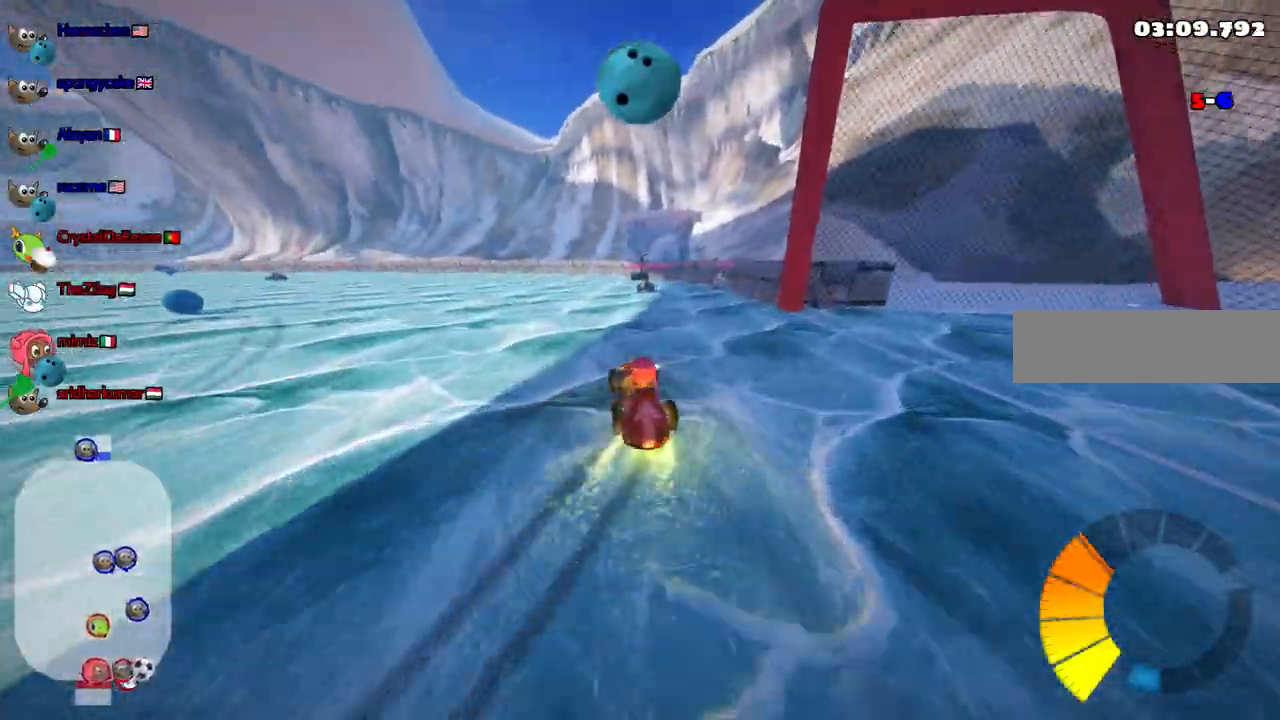
{"keys": ["down", "left"]}